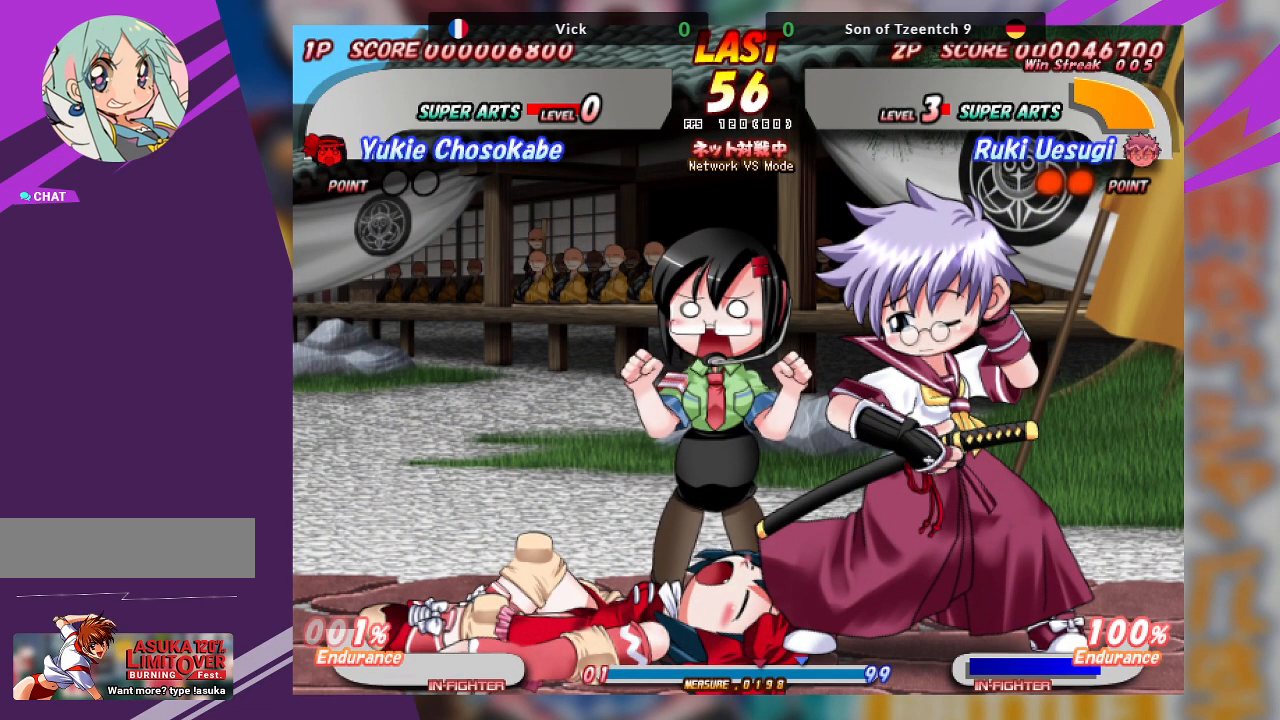
Gameplay with a controller (arcade stick); each line is a JSON object with the inputs held at the frame after it. "events" lists button and stick changes between this image and that frame as [ms after this image, input, new state], when the widget could be followed in between. Not read: L3 R3 other_buttons.
{"buttons": [], "left_stick": "center", "events": [[267, "SQUARE", "down"], [433, "SQUARE", "up"]]}
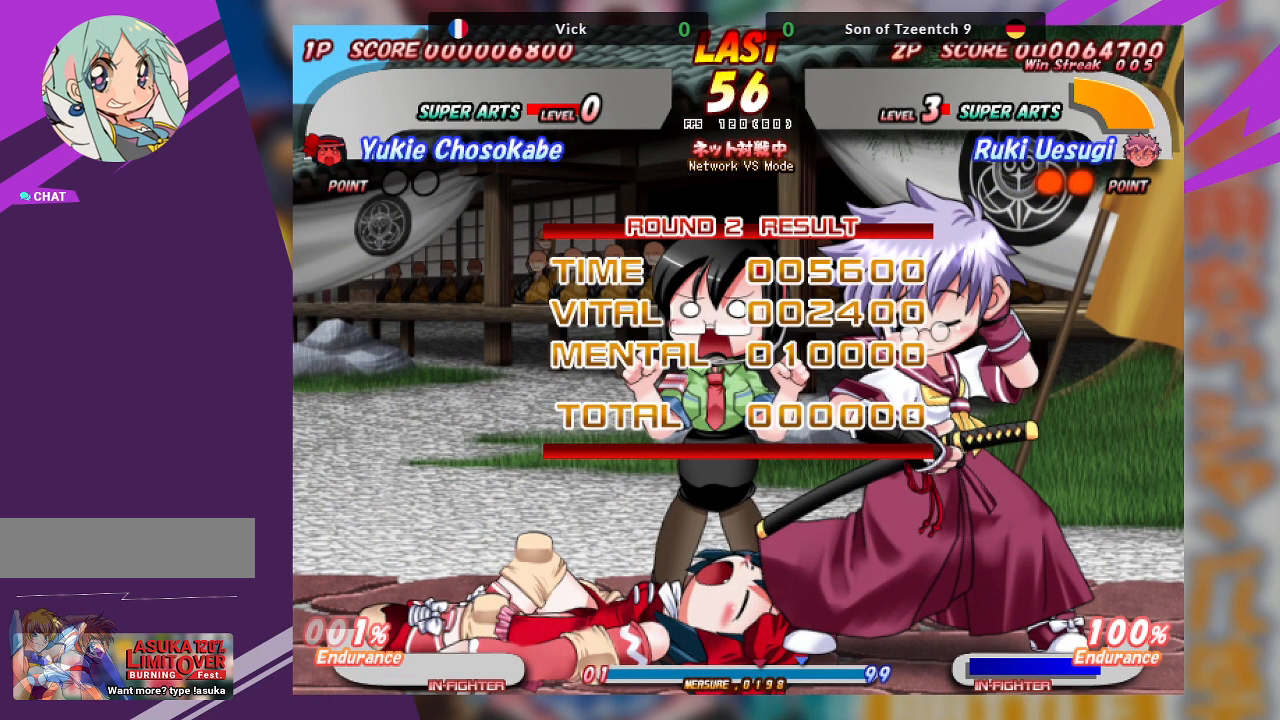
{"buttons": ["CROSS"], "left_stick": "center", "events": [[400, "CROSS", "down"]]}
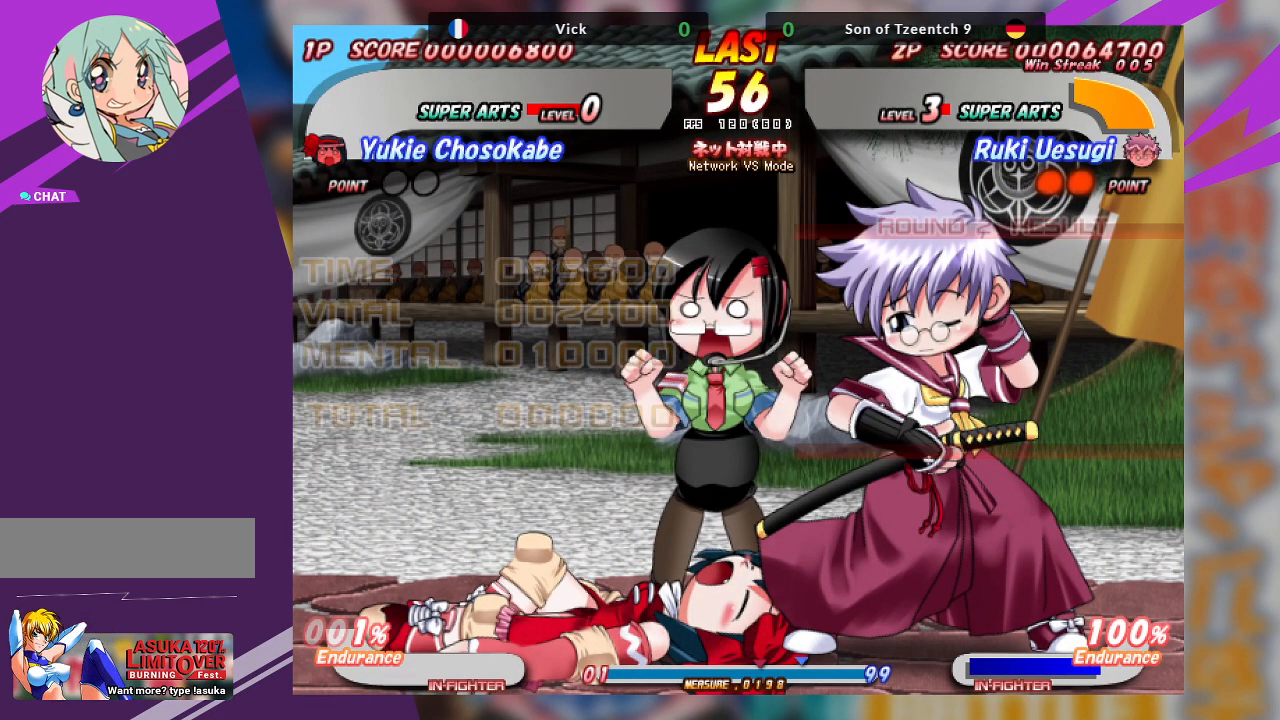
{"buttons": [], "left_stick": "center", "events": [[67, "SQUARE", "down"], [83, "CROSS", "up"], [217, "SQUARE", "up"]]}
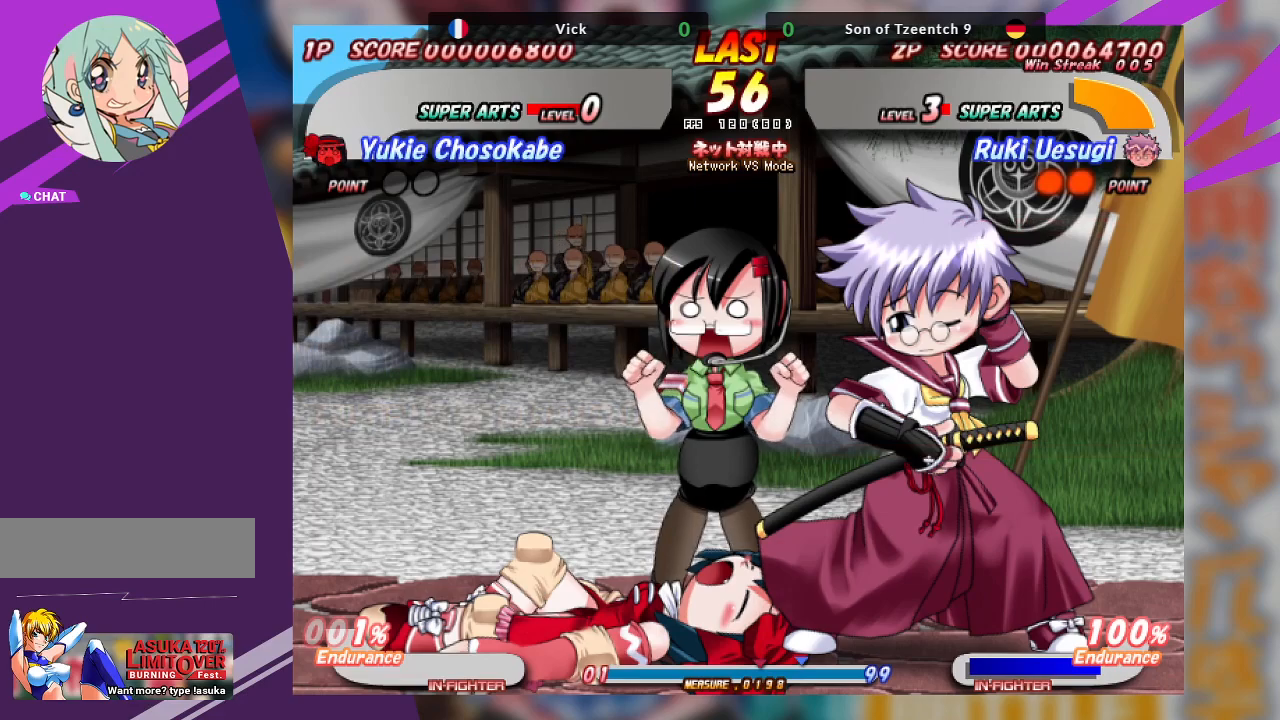
{"buttons": [], "left_stick": "center", "events": []}
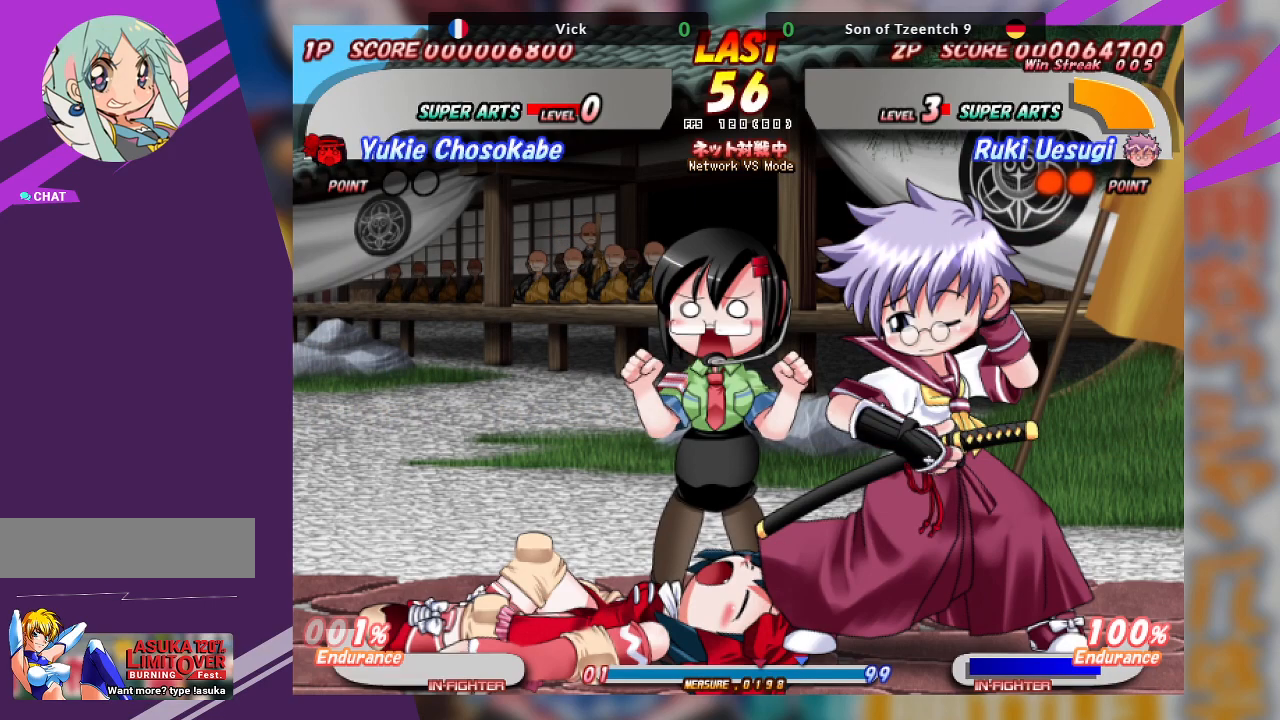
{"buttons": [], "left_stick": "center", "events": []}
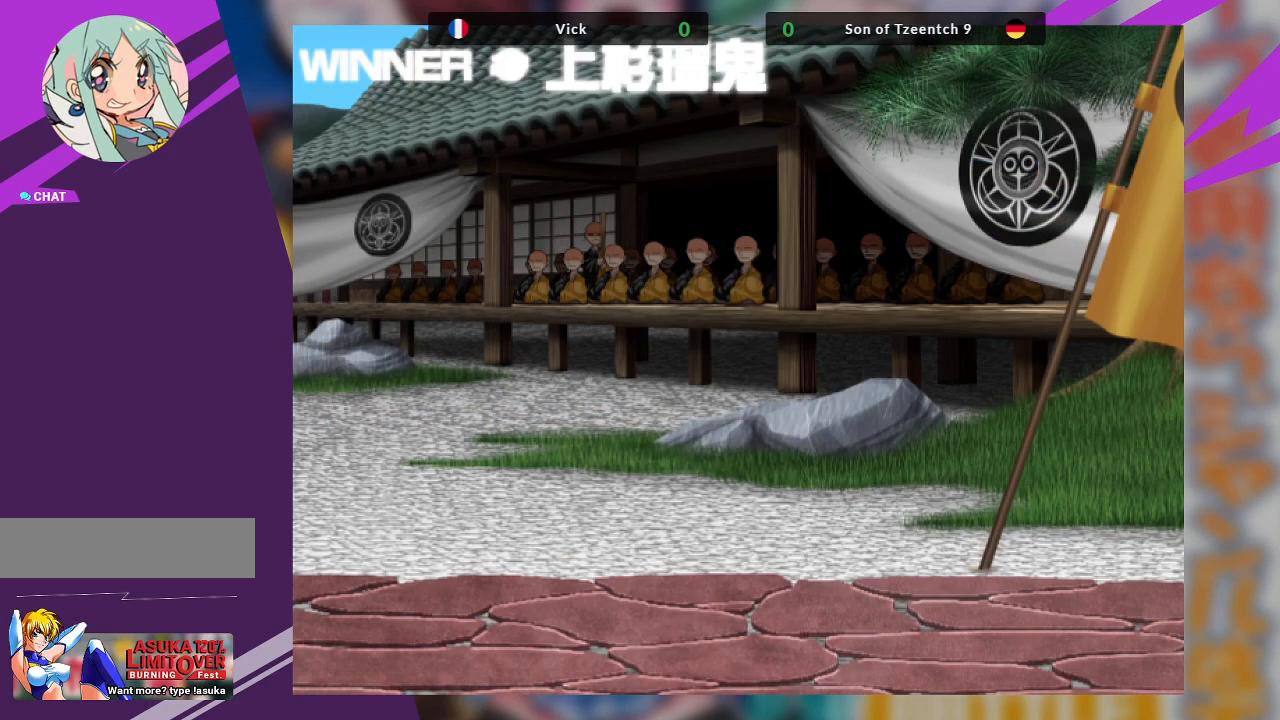
{"buttons": [], "left_stick": "center", "events": []}
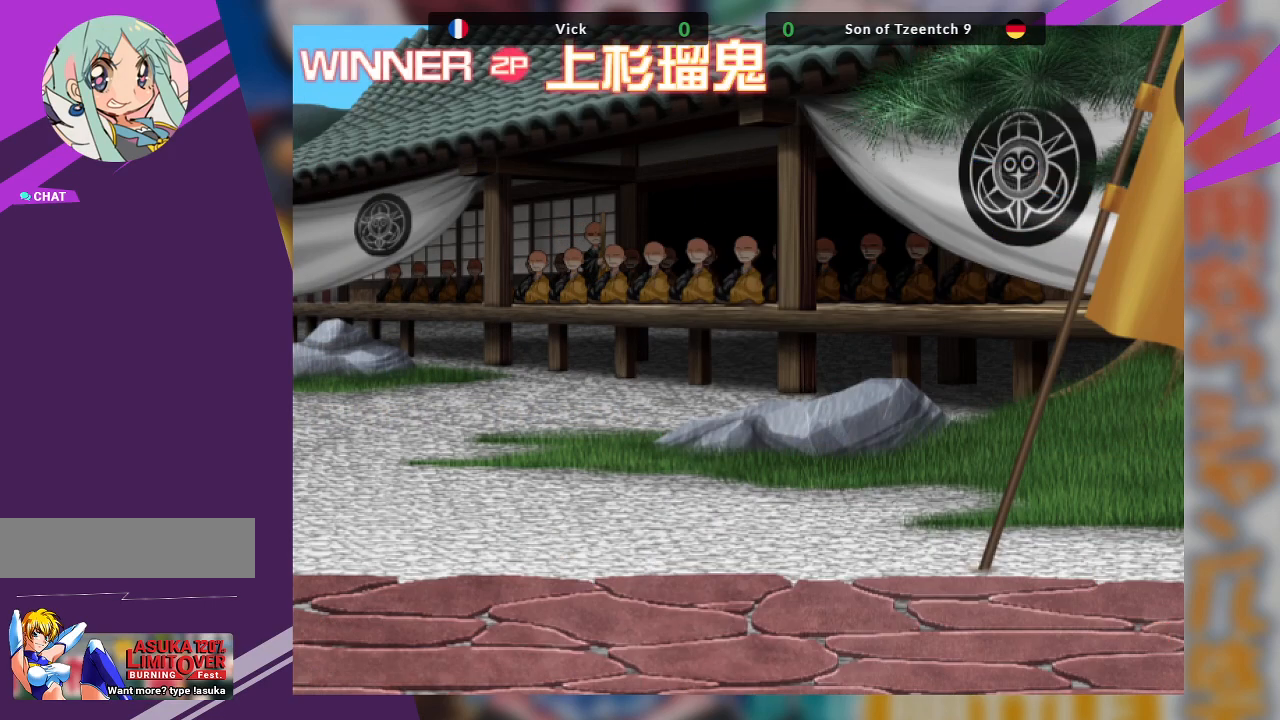
{"buttons": [], "left_stick": "center", "events": []}
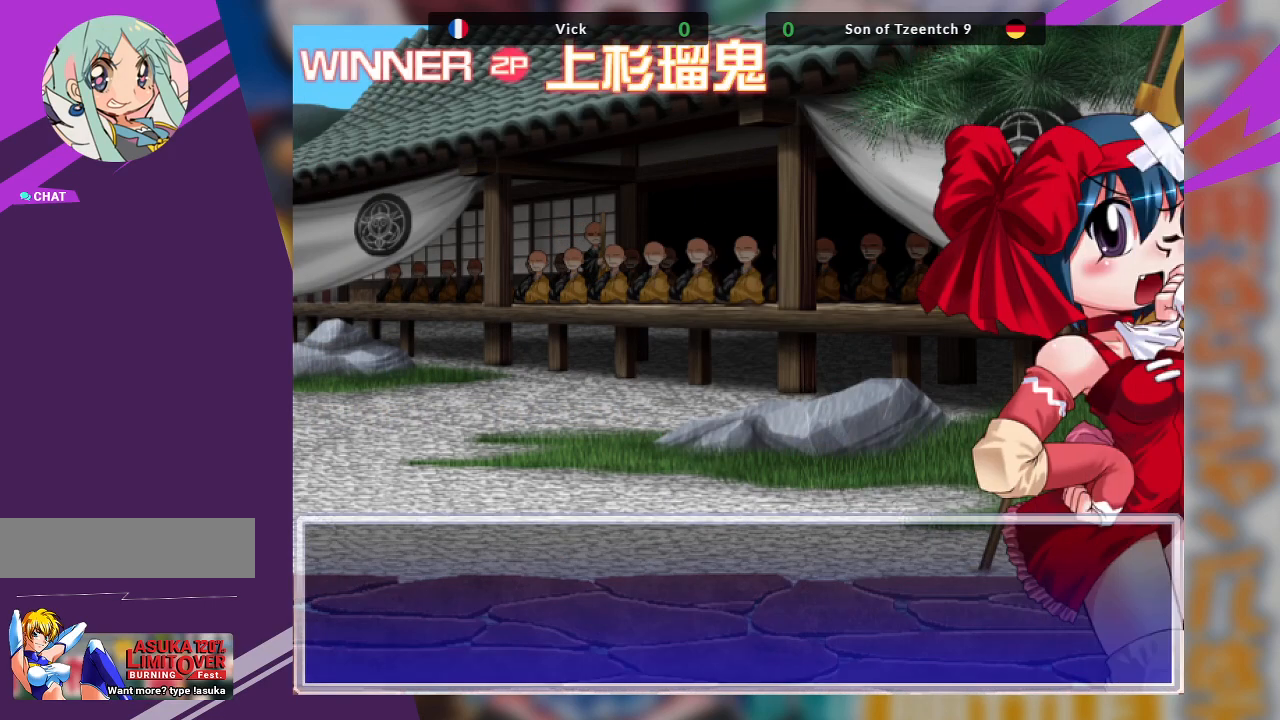
{"buttons": [], "left_stick": "center", "events": []}
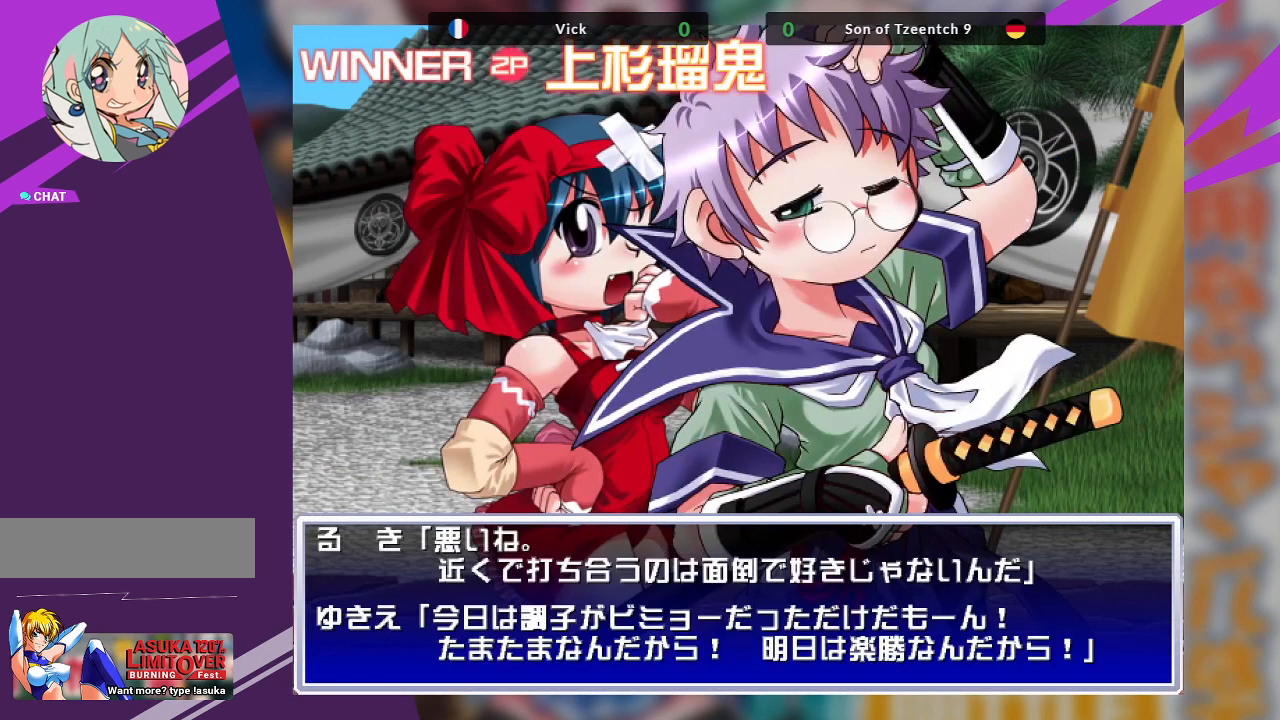
{"buttons": ["SQUARE"], "left_stick": "center", "events": [[367, "SQUARE", "down"]]}
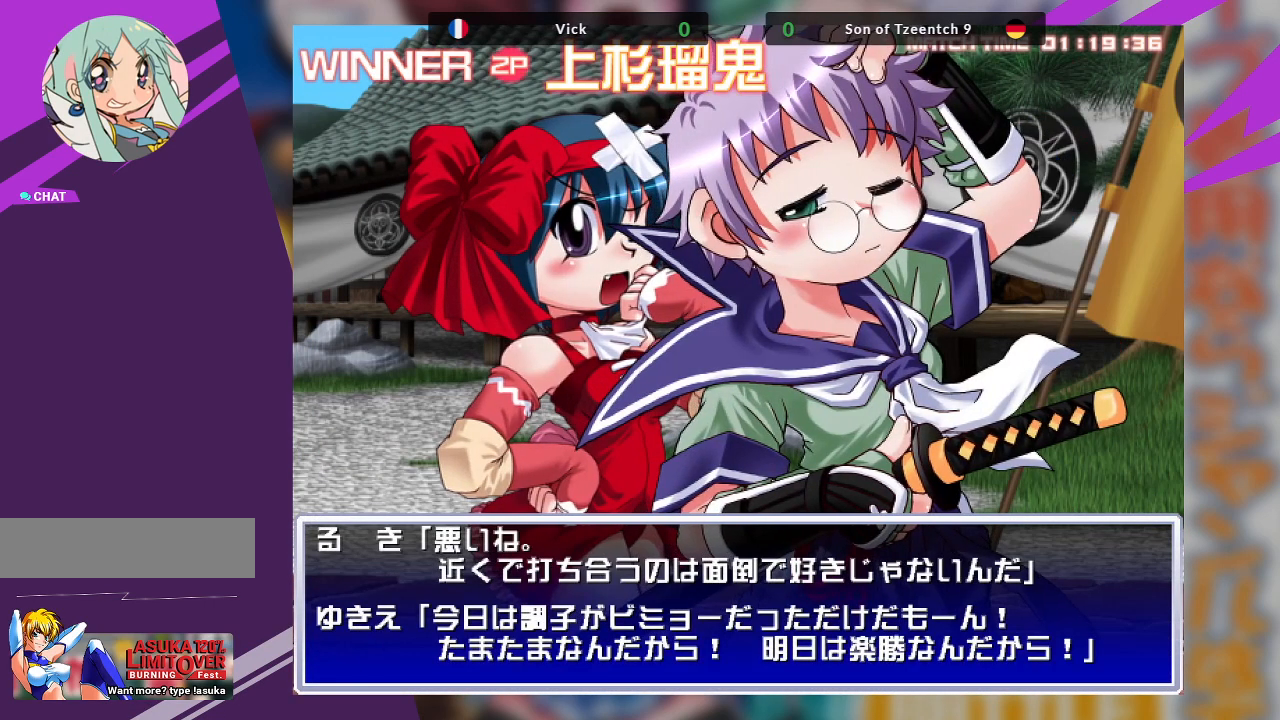
{"buttons": [], "left_stick": "center", "events": [[17, "SQUARE", "up"]]}
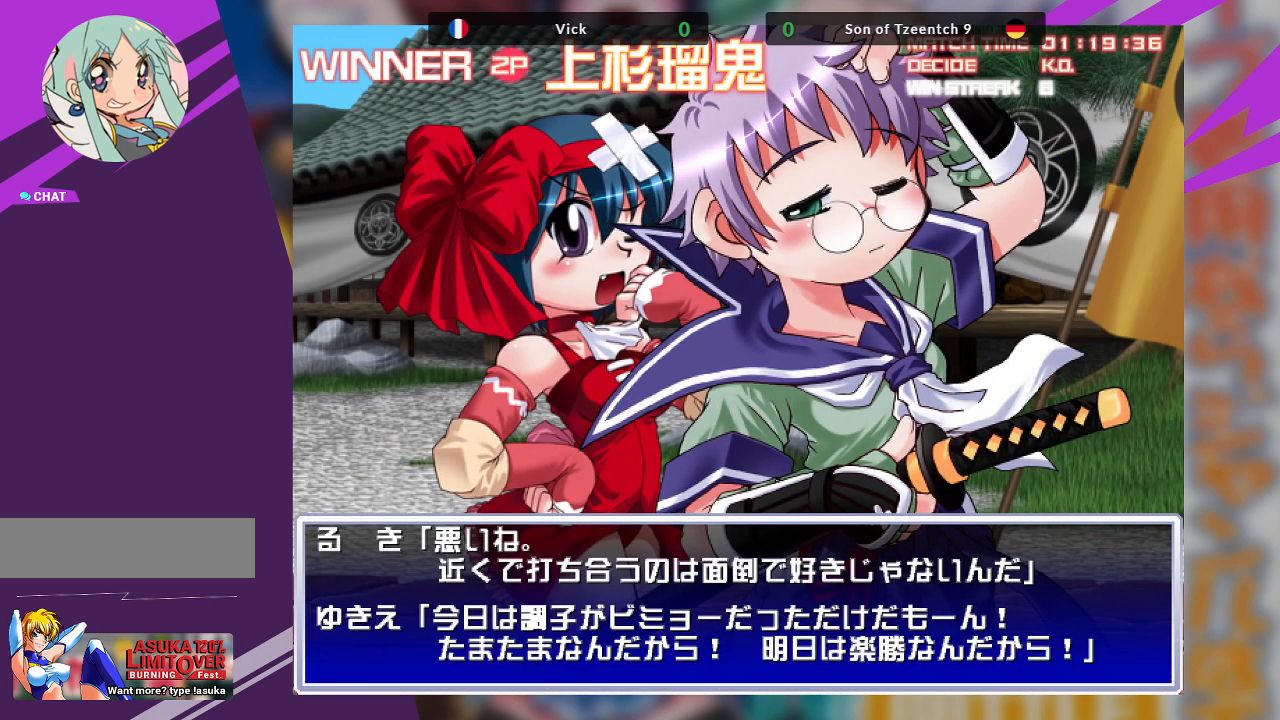
{"buttons": [], "left_stick": "center", "events": [[67, "CROSS", "down"], [200, "CROSS", "up"], [200, "SQUARE", "down"], [350, "SQUARE", "up"]]}
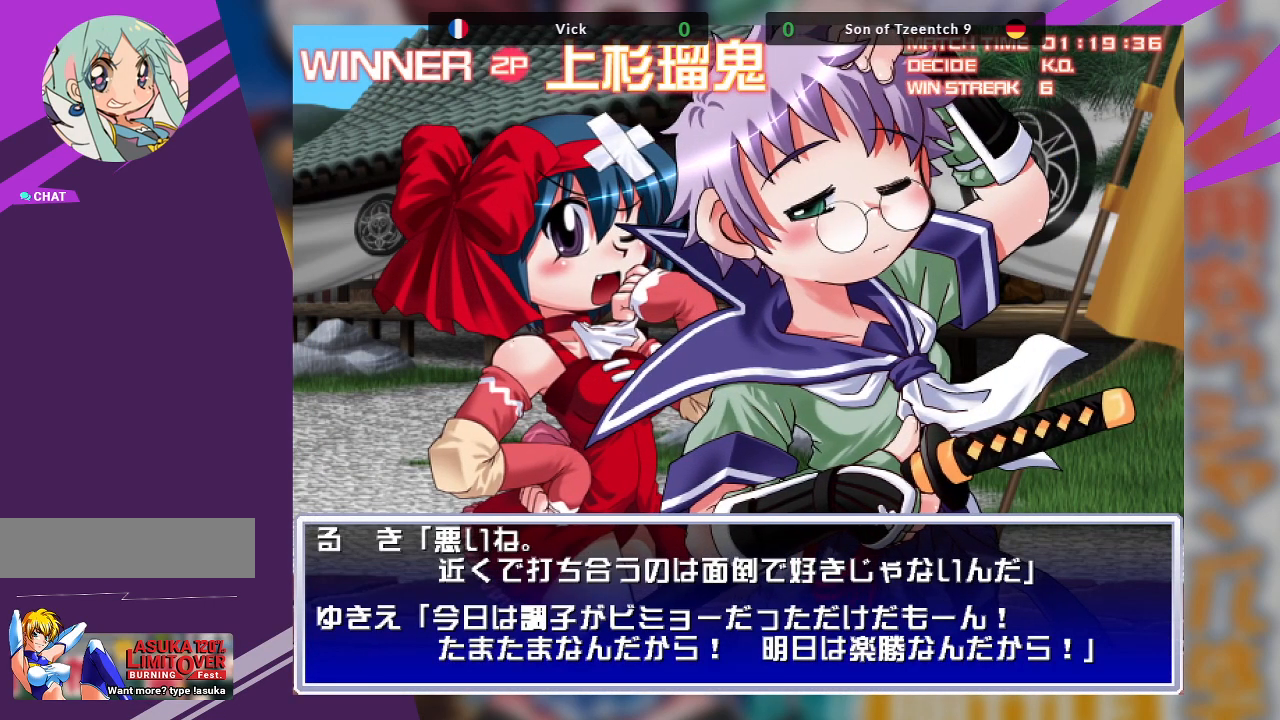
{"buttons": [], "left_stick": "center", "events": [[150, "SQUARE", "down"], [317, "SQUARE", "up"]]}
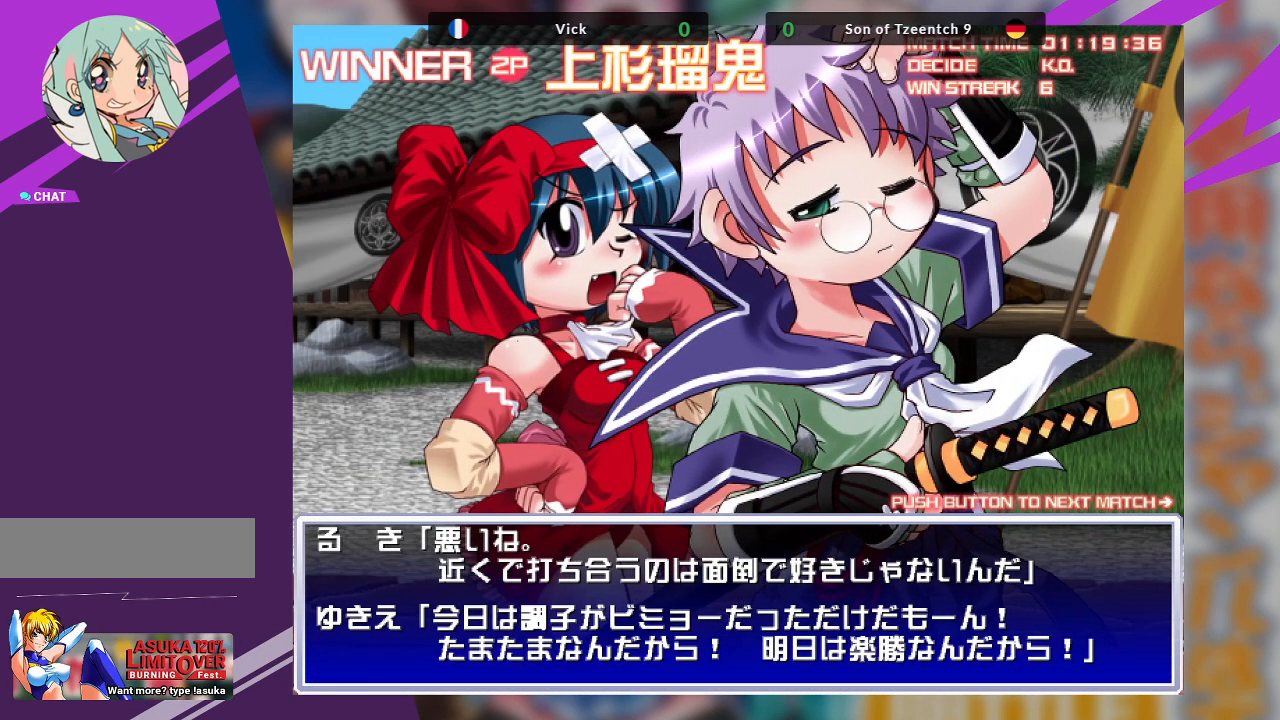
{"buttons": [], "left_stick": "center", "events": [[100, "SQUARE", "down"], [317, "SQUARE", "up"]]}
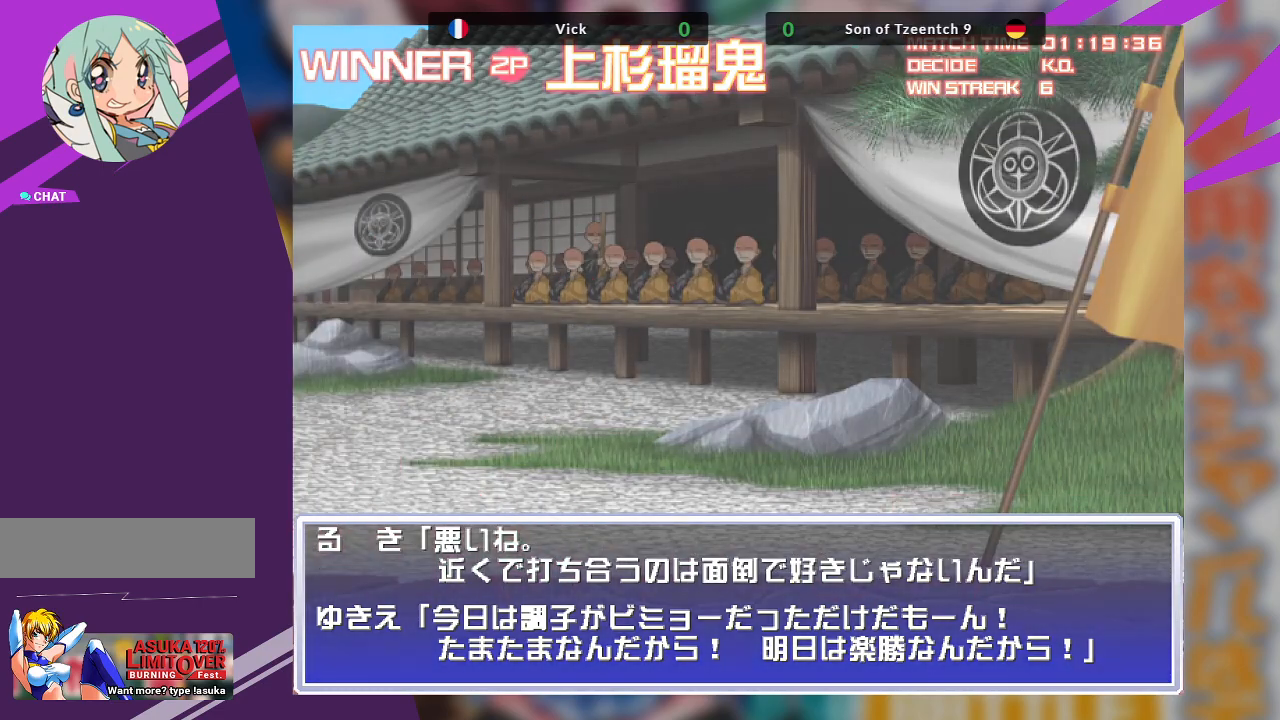
{"buttons": [], "left_stick": "center", "events": []}
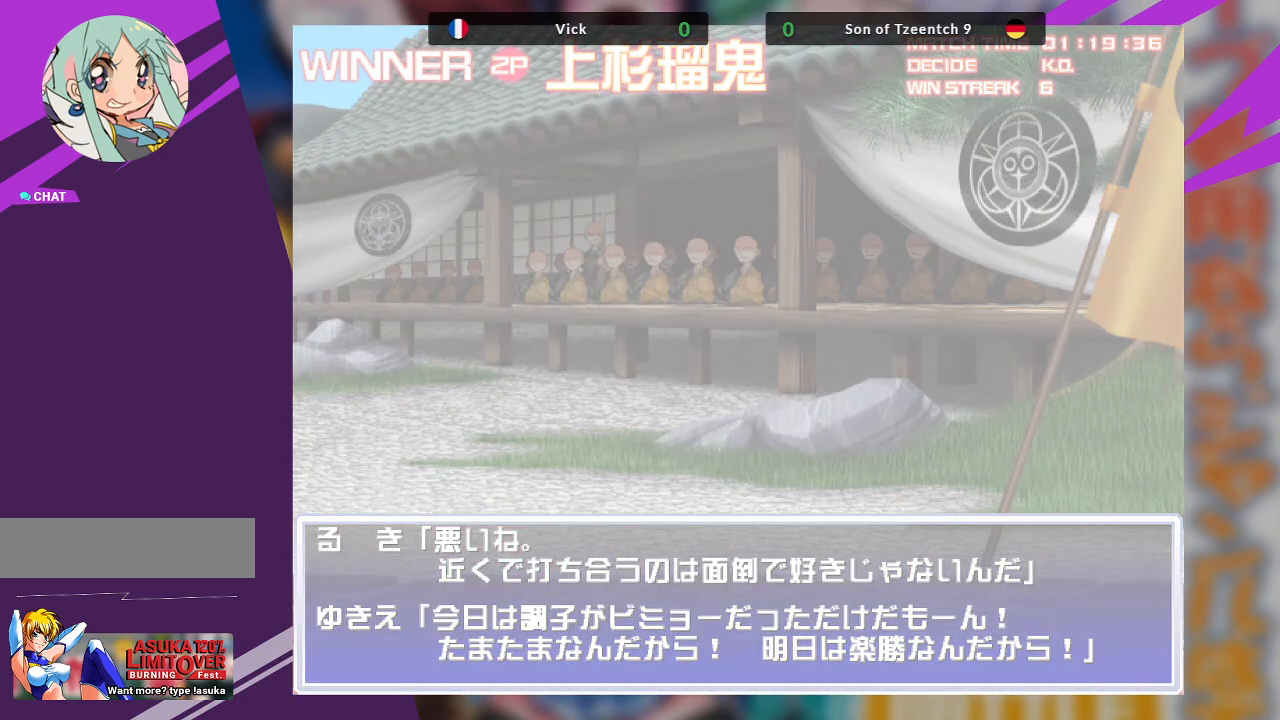
{"buttons": [], "left_stick": "center", "events": []}
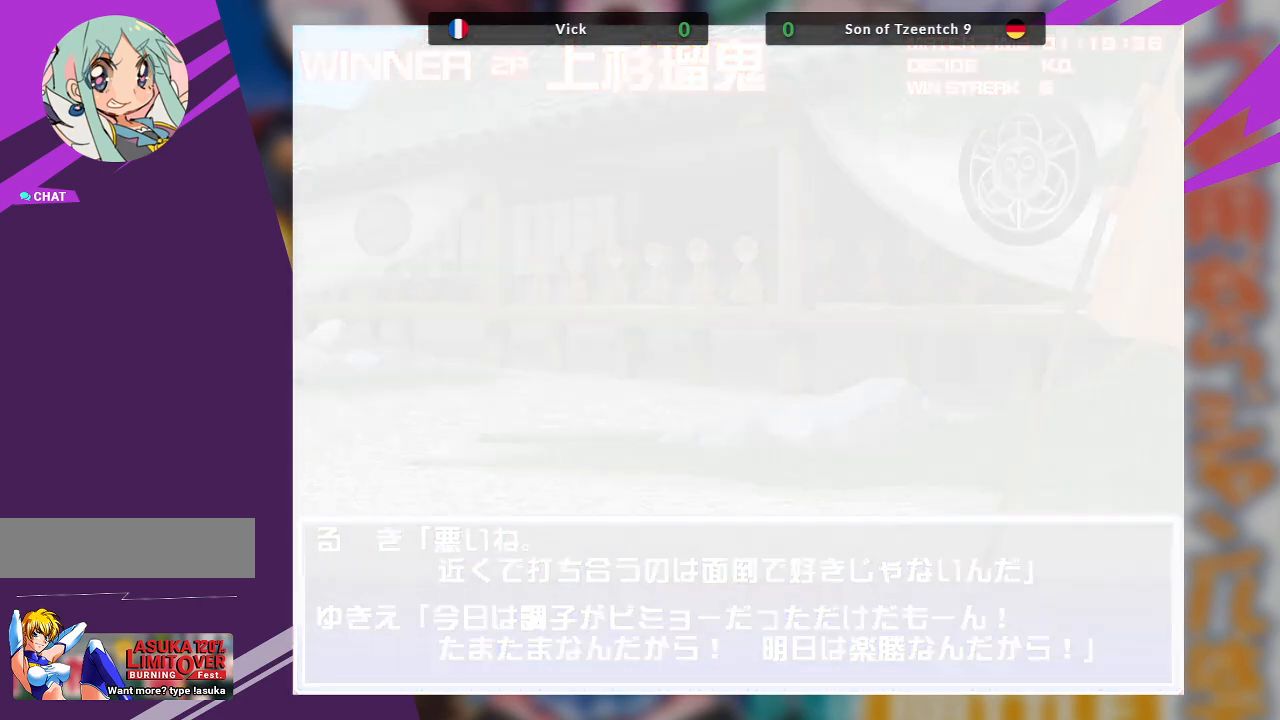
{"buttons": [], "left_stick": "center", "events": []}
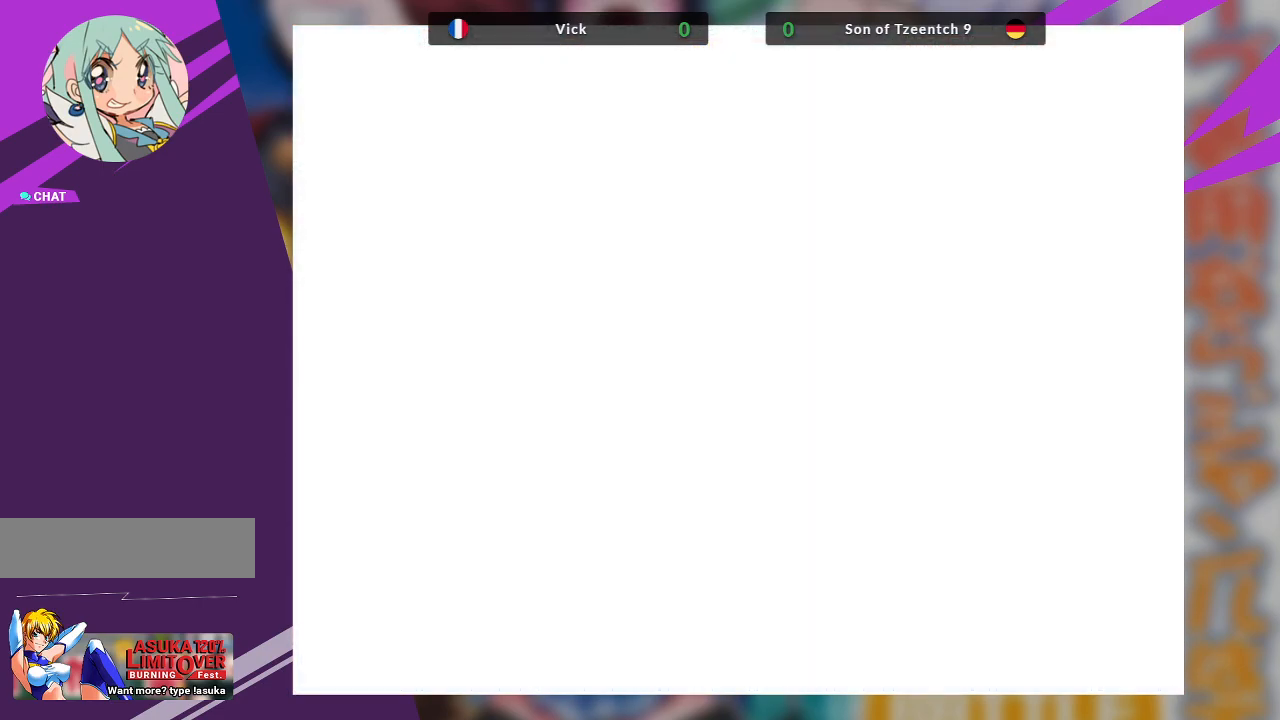
{"buttons": [], "left_stick": "center", "events": []}